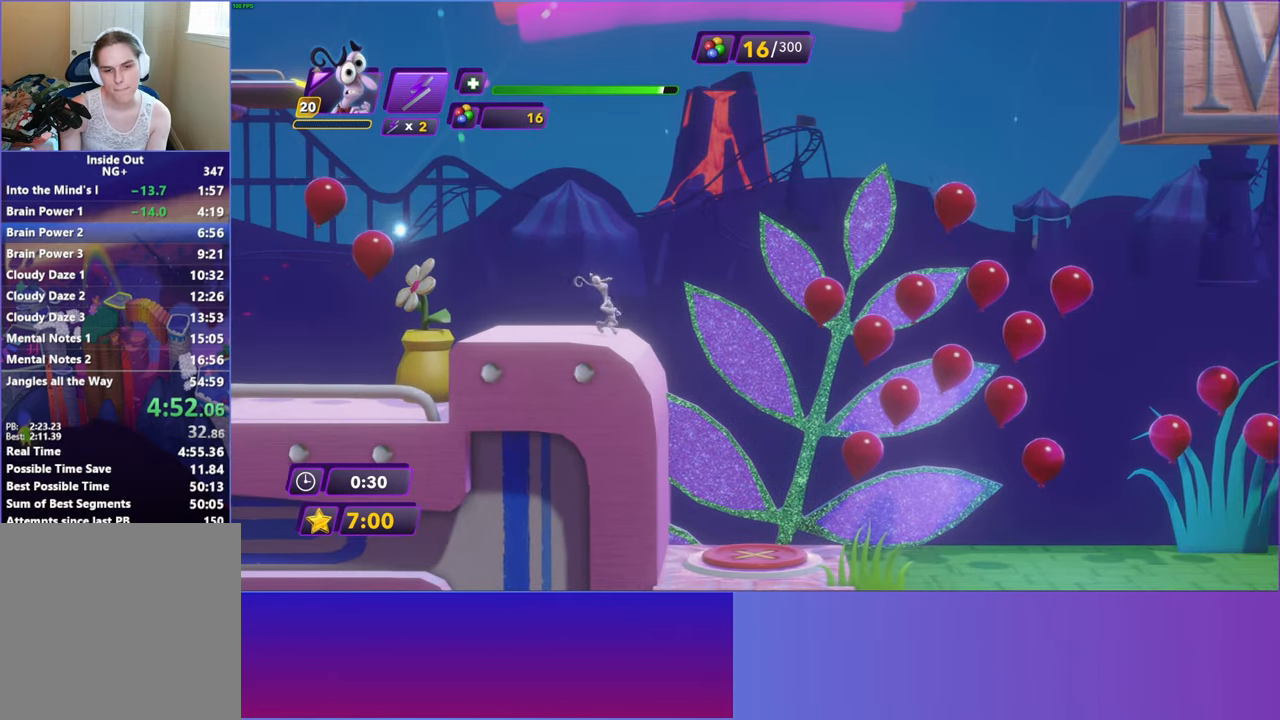
Gameplay with a controller (Xbox layout); each line is a JSON object with the inputs held at the frame after it. "events" lists button and stick changes between this image and that frame as [ms after this image, input, new state], when the widget could be followed in between. Not read: right_stick.
{"buttons": [], "left_stick": "right", "events": [[17, "B", "down"], [83, "B", "up"], [217, "B", "down"], [283, "B", "up"], [400, "B", "down"], [483, "B", "up"]]}
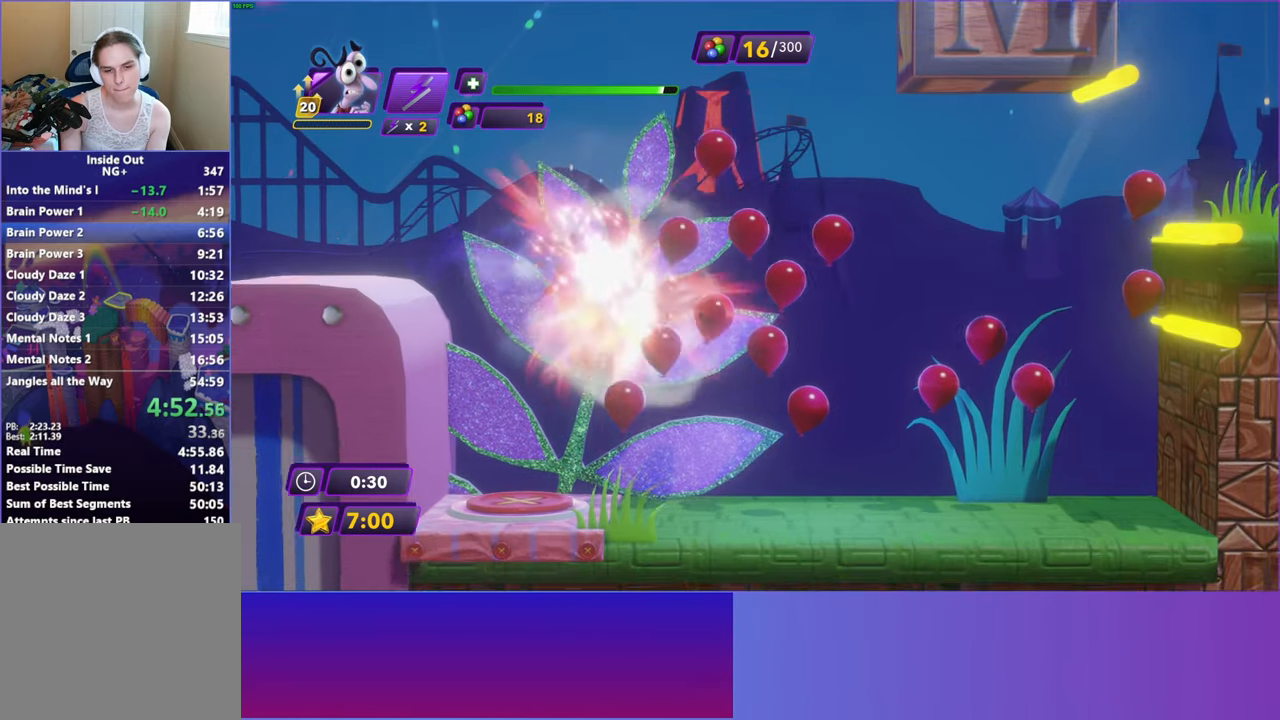
{"buttons": ["B"], "left_stick": "right", "events": [[100, "B", "down"], [183, "B", "up"], [300, "B", "down"], [367, "B", "up"], [483, "B", "down"]]}
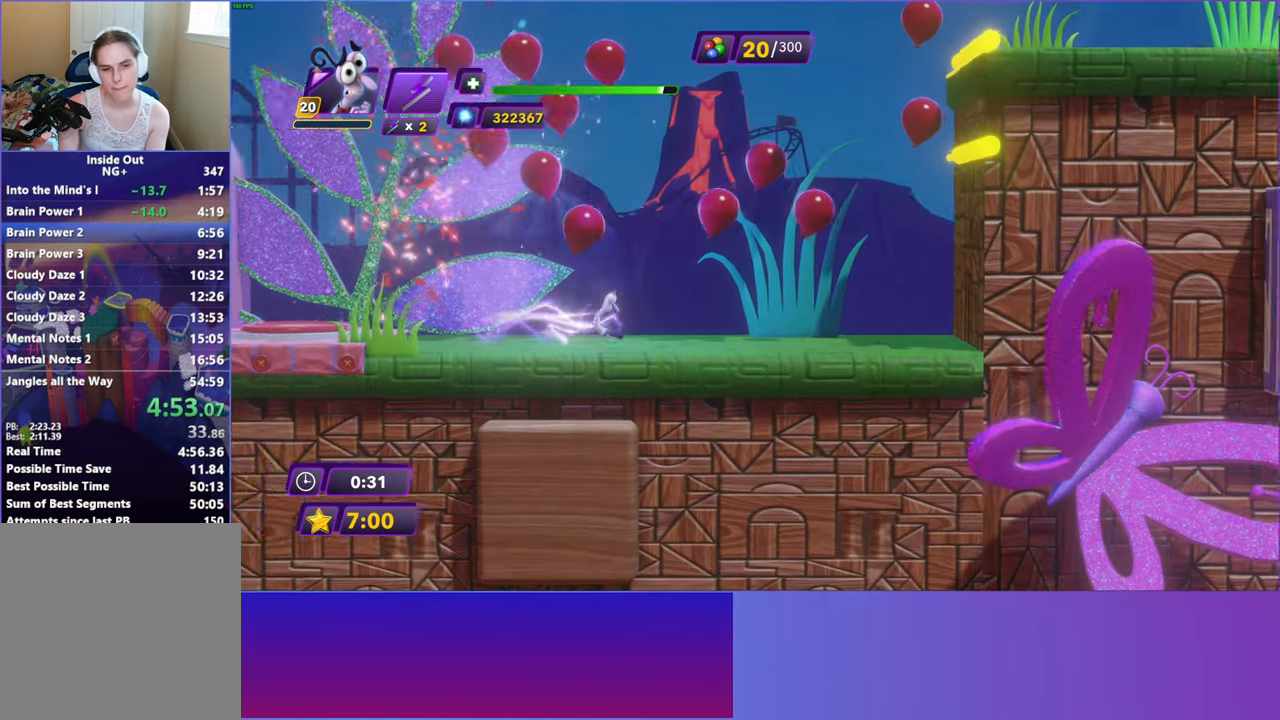
{"buttons": ["A"], "left_stick": "right", "events": [[50, "B", "up"], [233, "A", "down"], [350, "A", "up"], [467, "A", "down"]]}
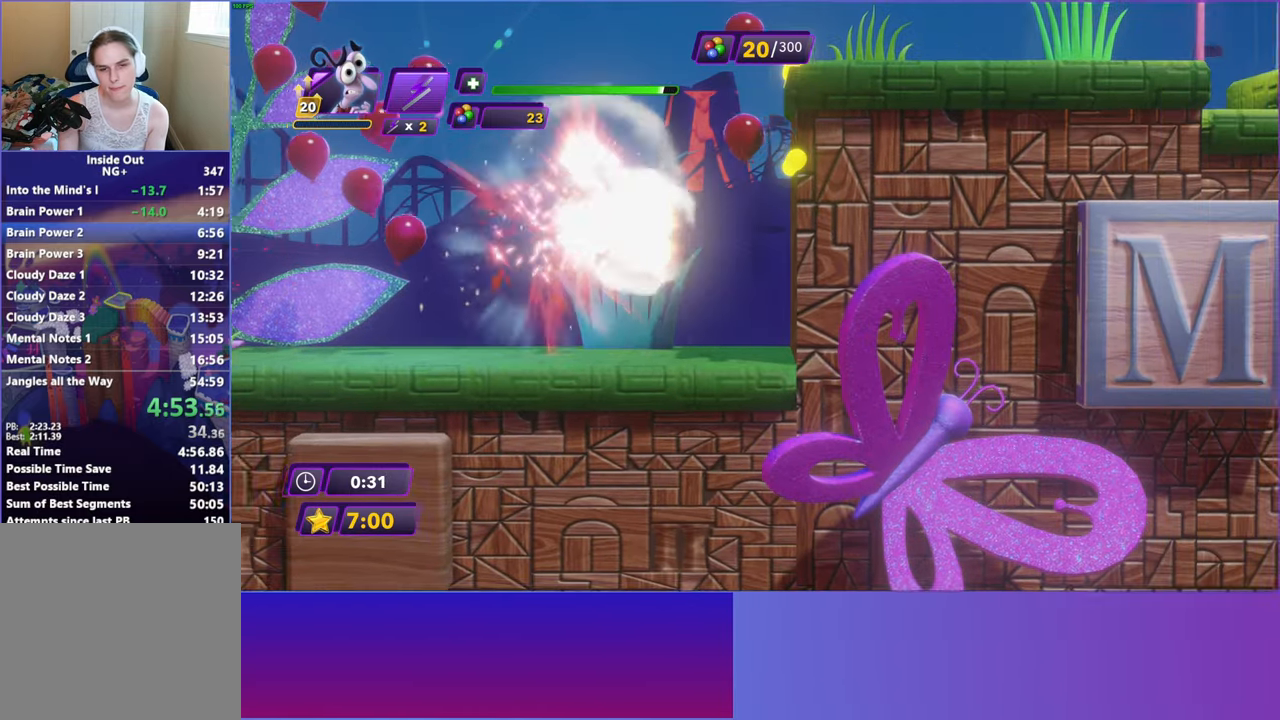
{"buttons": [], "left_stick": "right", "events": [[67, "A", "up"], [200, "A", "down"], [300, "A", "up"], [400, "A", "down"], [483, "A", "up"]]}
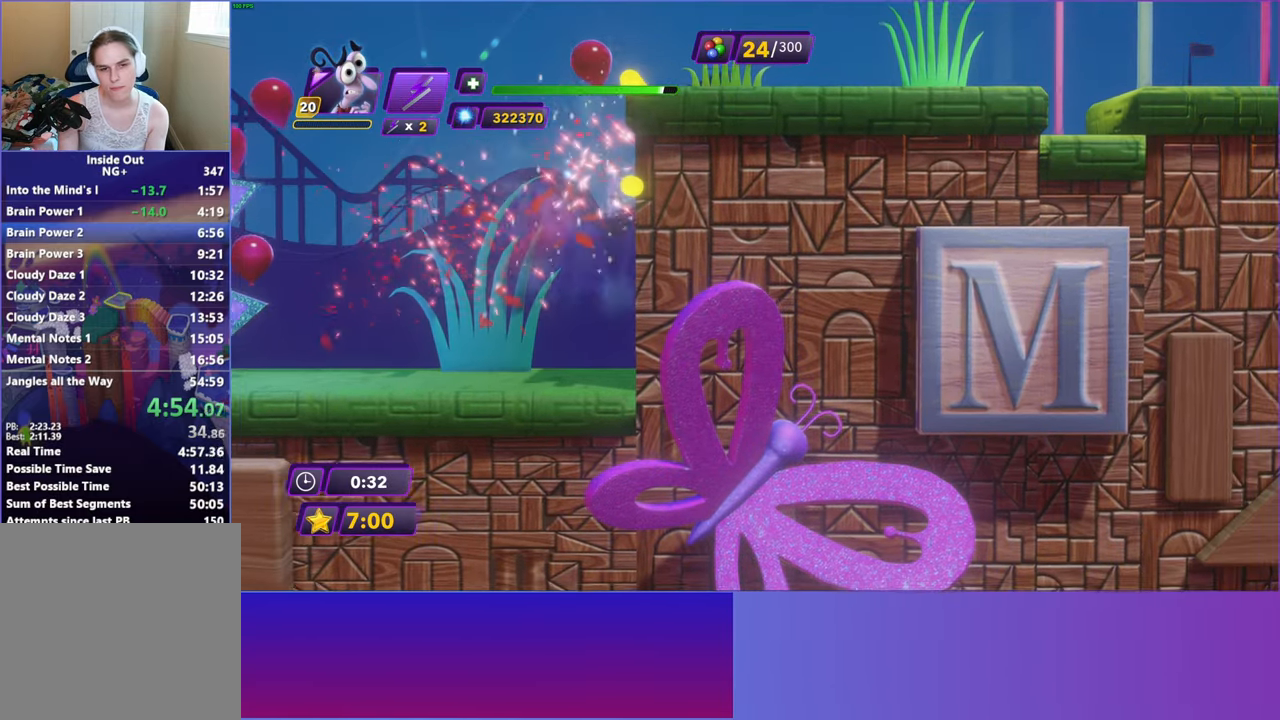
{"buttons": ["A"], "left_stick": "center", "events": [[100, "A", "down"], [167, "A", "up"], [167, "left_stick", "center"], [267, "A", "down"], [350, "A", "up"], [450, "A", "down"]]}
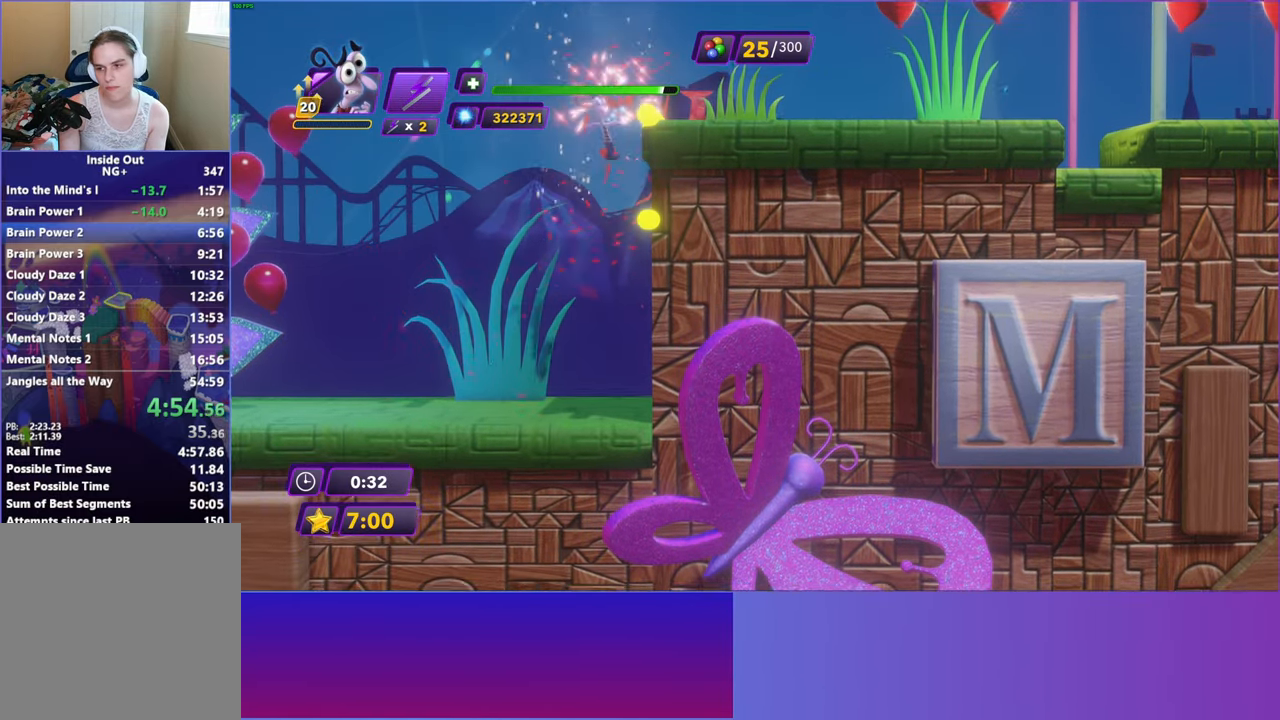
{"buttons": [], "left_stick": "right", "events": [[17, "A", "up"], [117, "left_stick", "right"], [133, "A", "down"], [200, "A", "up"], [300, "A", "down"], [367, "A", "up"]]}
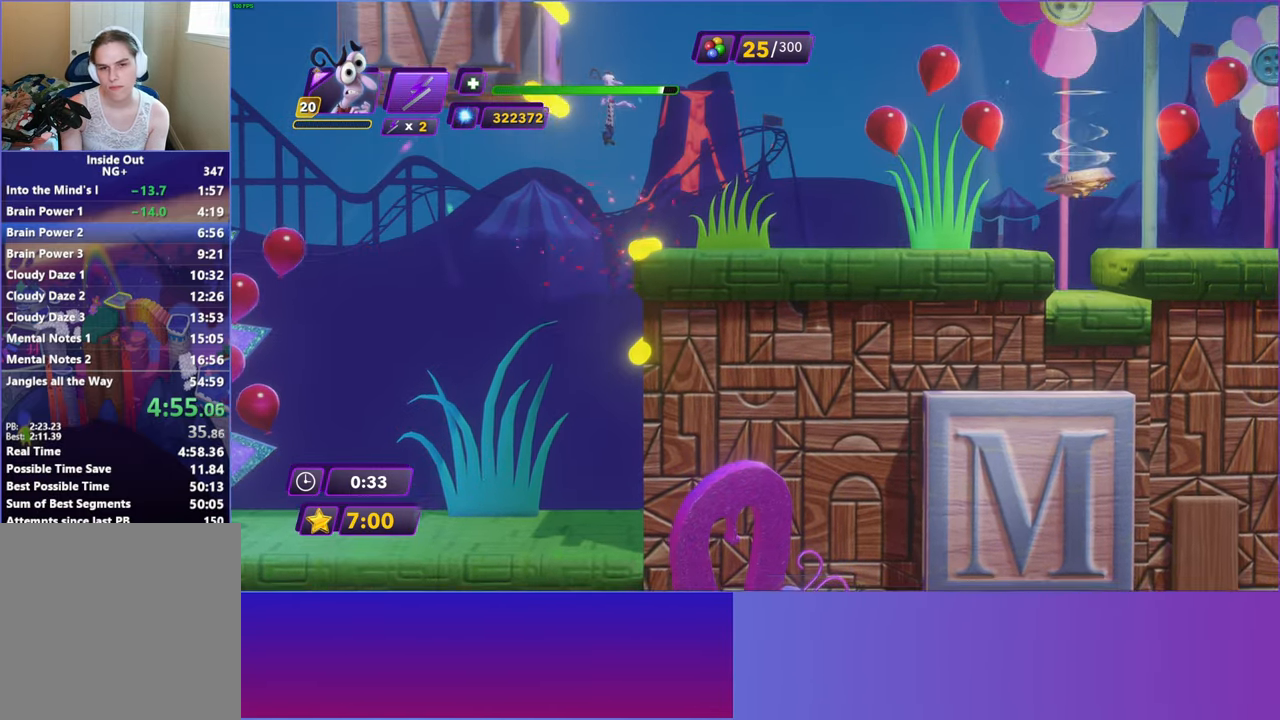
{"buttons": [], "left_stick": "right", "events": []}
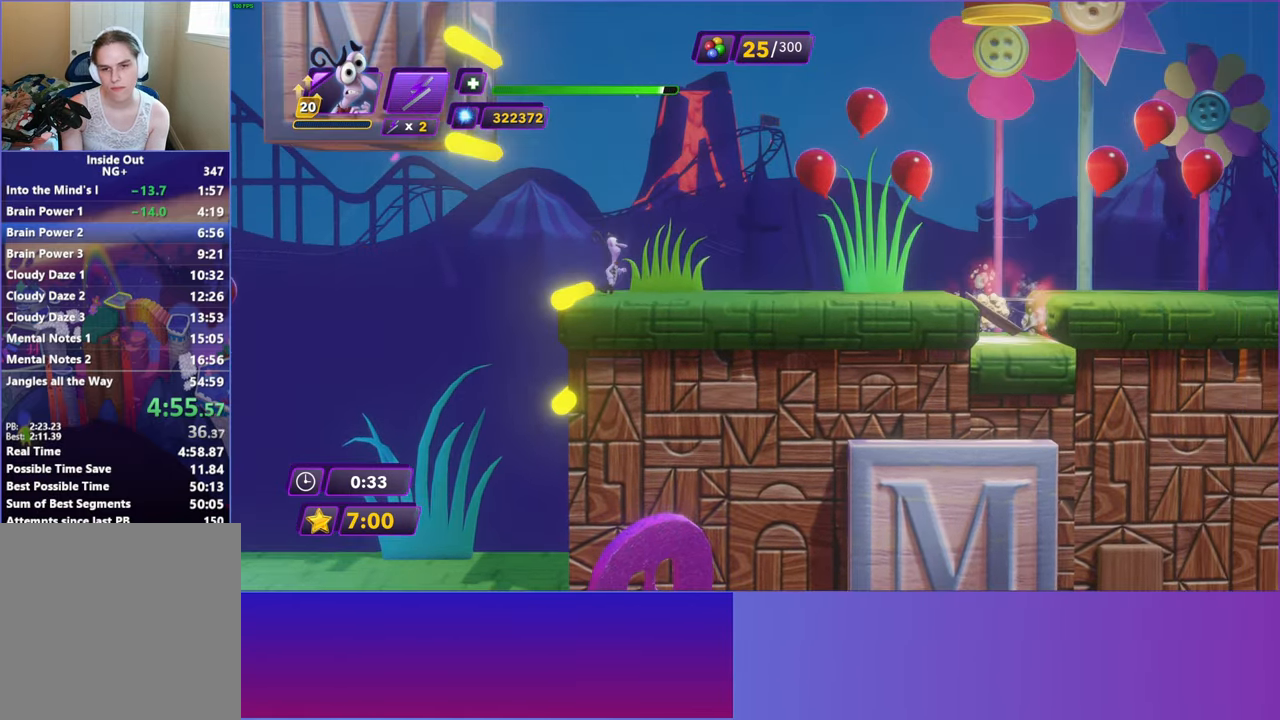
{"buttons": ["B"], "left_stick": "right", "events": [[33, "B", "down"], [117, "B", "up"], [500, "B", "down"]]}
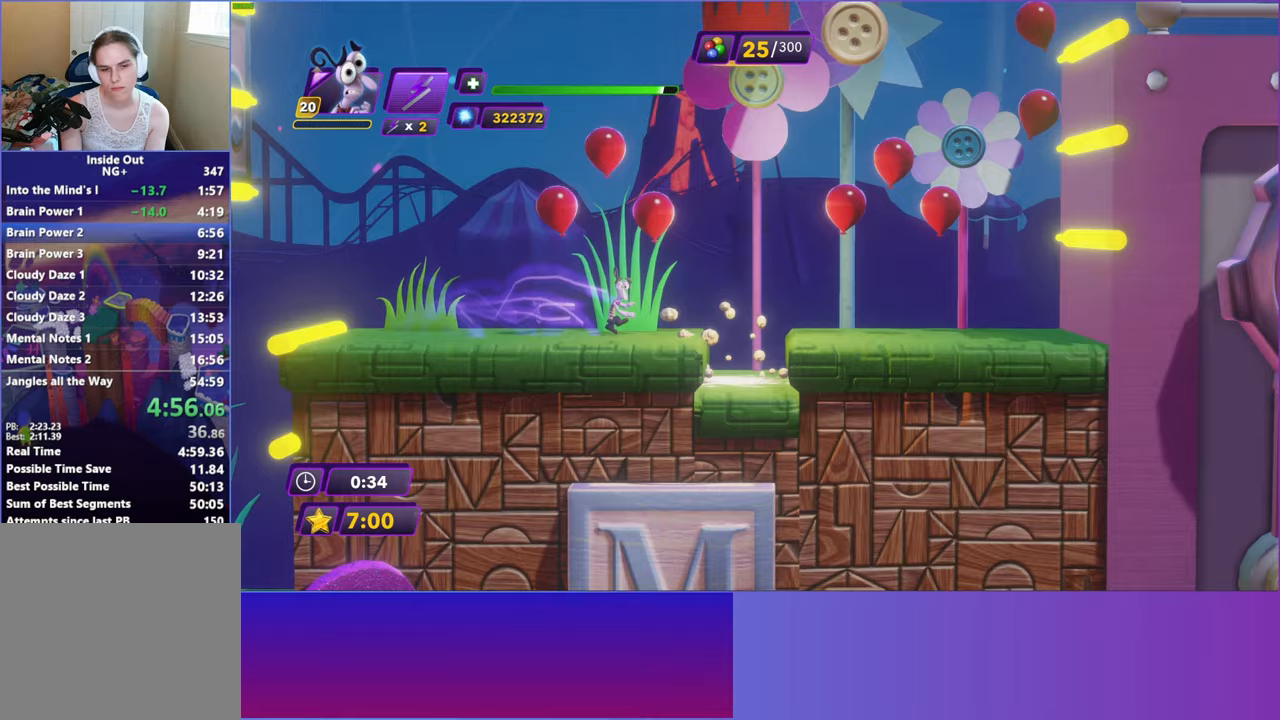
{"buttons": [], "left_stick": "right", "events": [[100, "B", "up"], [383, "A", "down"], [483, "A", "up"]]}
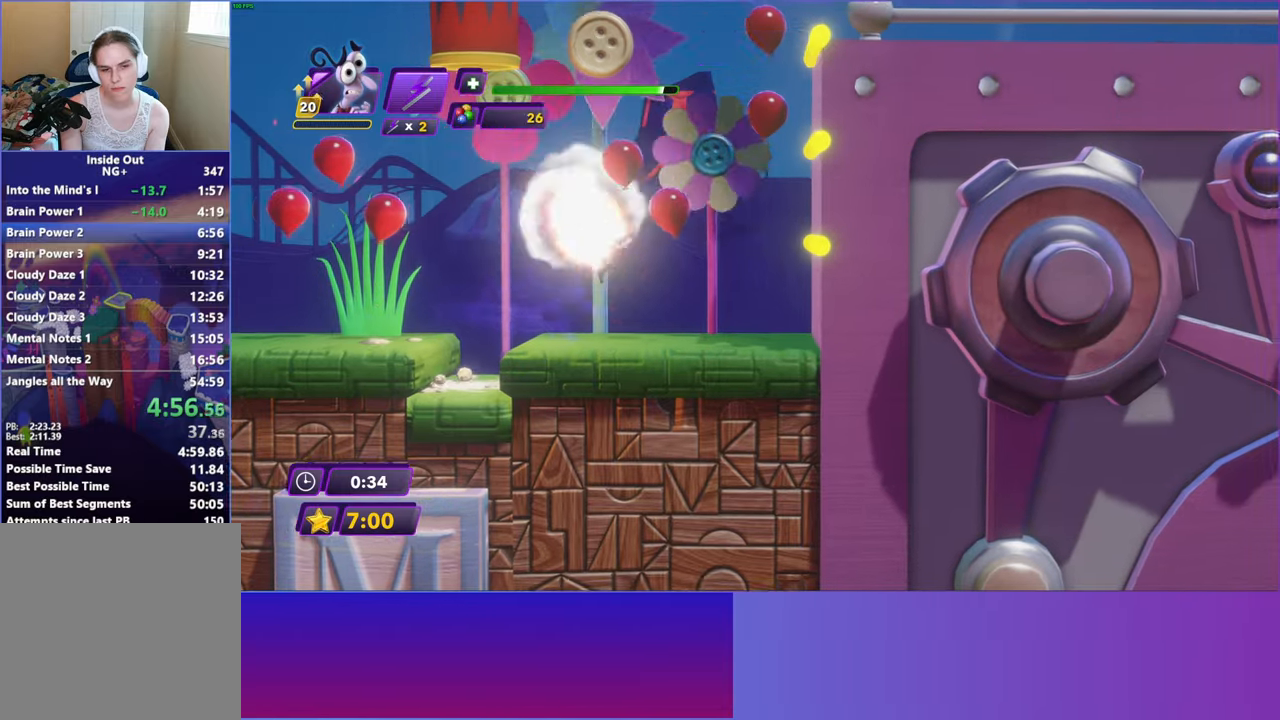
{"buttons": [], "left_stick": "right", "events": [[100, "A", "down"], [200, "A", "up"], [350, "A", "down"], [467, "A", "up"]]}
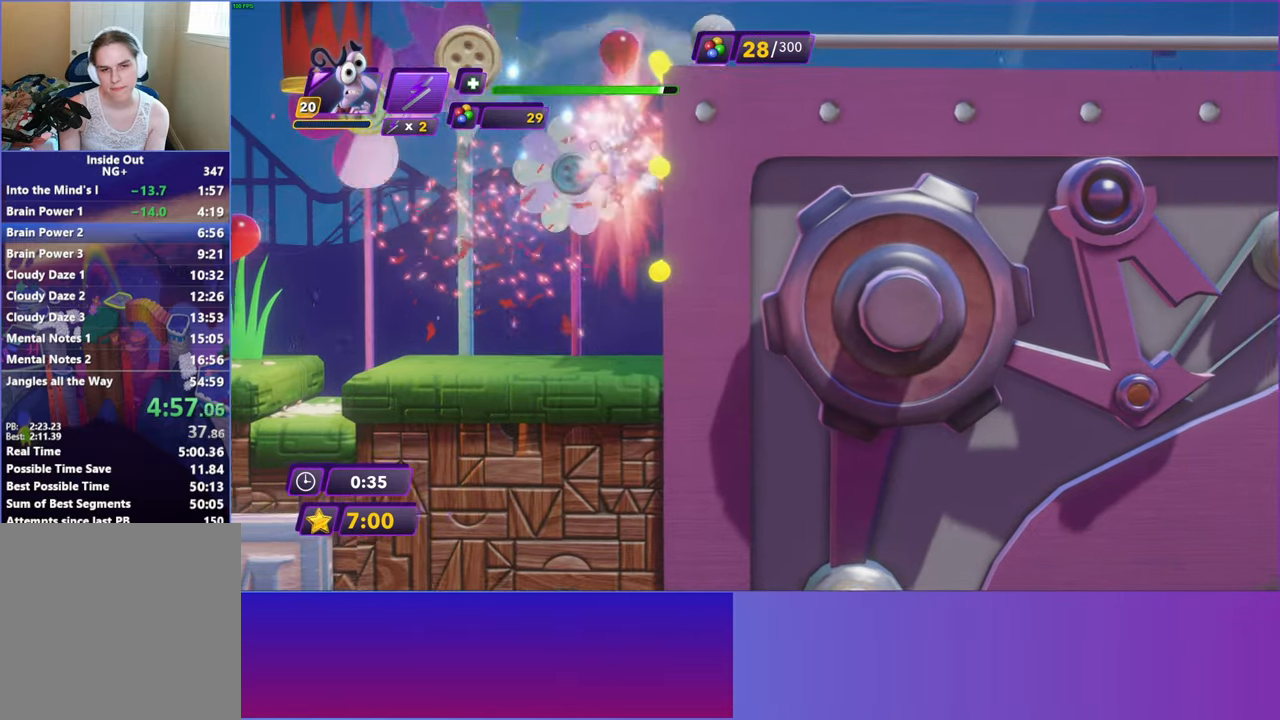
{"buttons": ["A"], "left_stick": "center", "events": [[100, "A", "down"], [183, "A", "up"], [217, "left_stick", "center"], [267, "A", "down"], [367, "A", "up"], [450, "A", "down"]]}
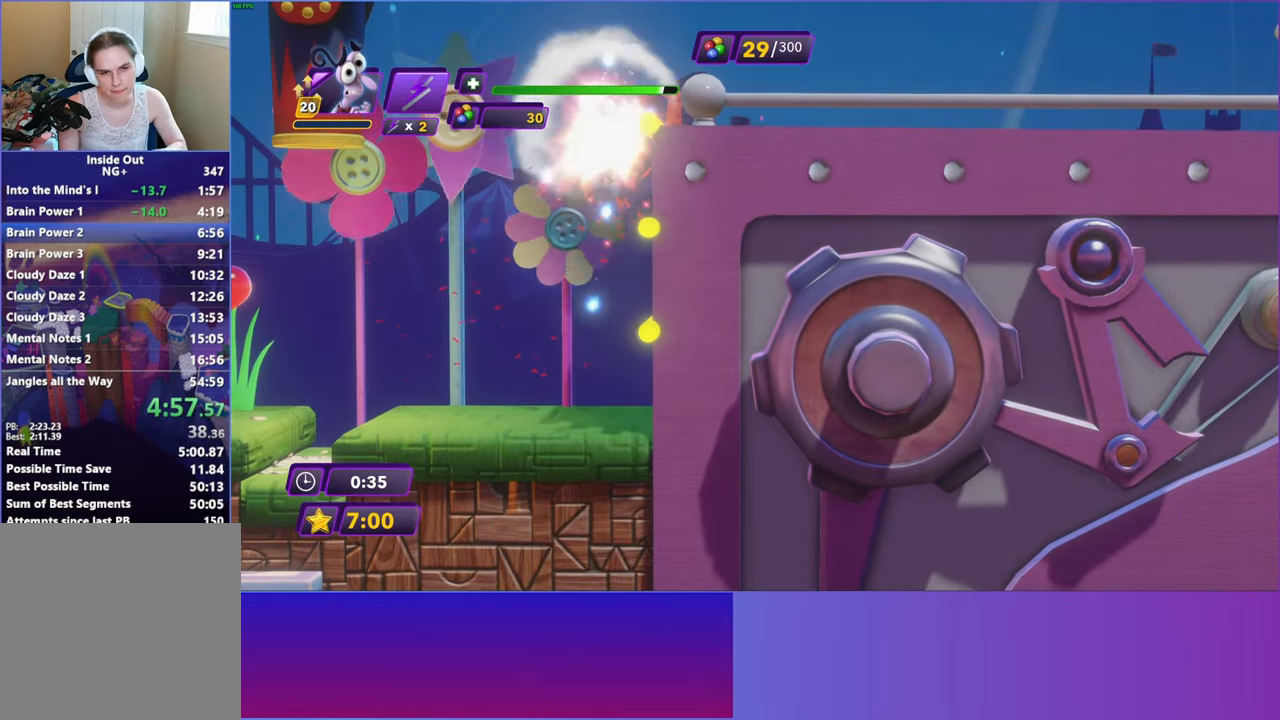
{"buttons": [], "left_stick": "center", "events": [[50, "A", "up"], [150, "A", "down"], [250, "A", "up"], [333, "A", "down"], [433, "A", "up"]]}
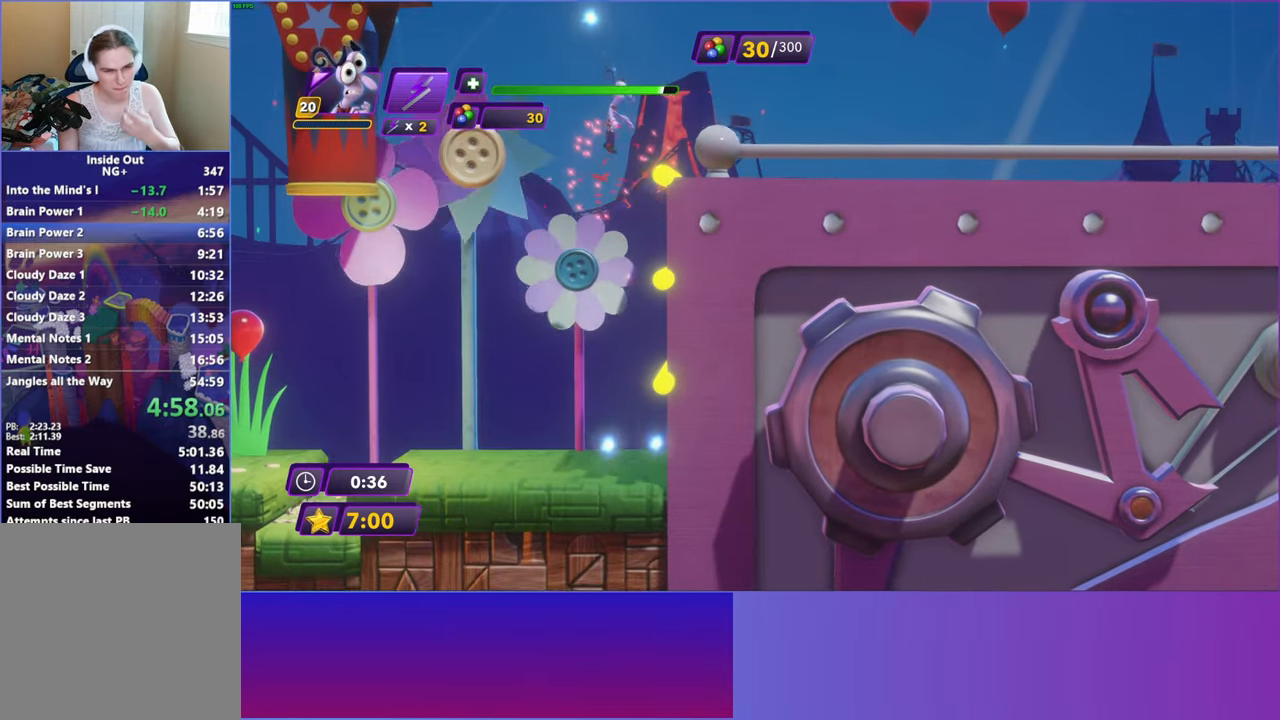
{"buttons": [], "left_stick": "right", "events": [[383, "left_stick", "right"]]}
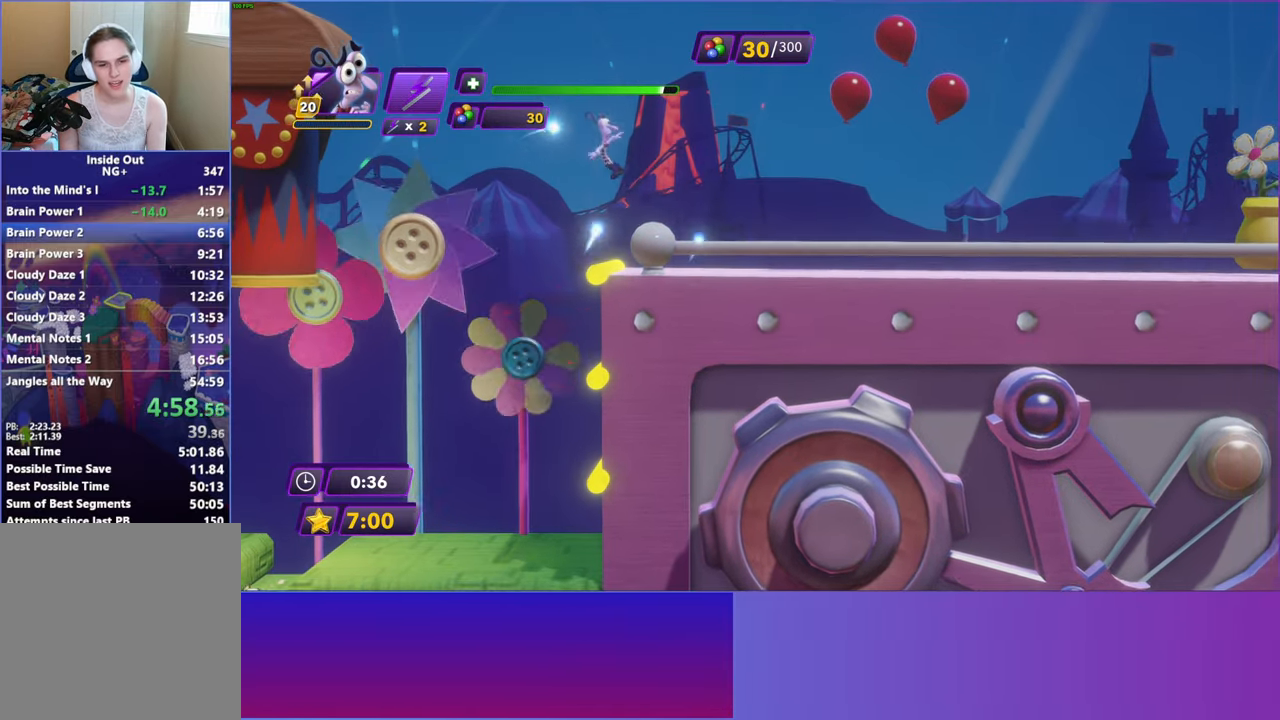
{"buttons": [], "left_stick": "right", "events": [[167, "B", "down"], [233, "B", "up"], [350, "B", "down"], [417, "B", "up"]]}
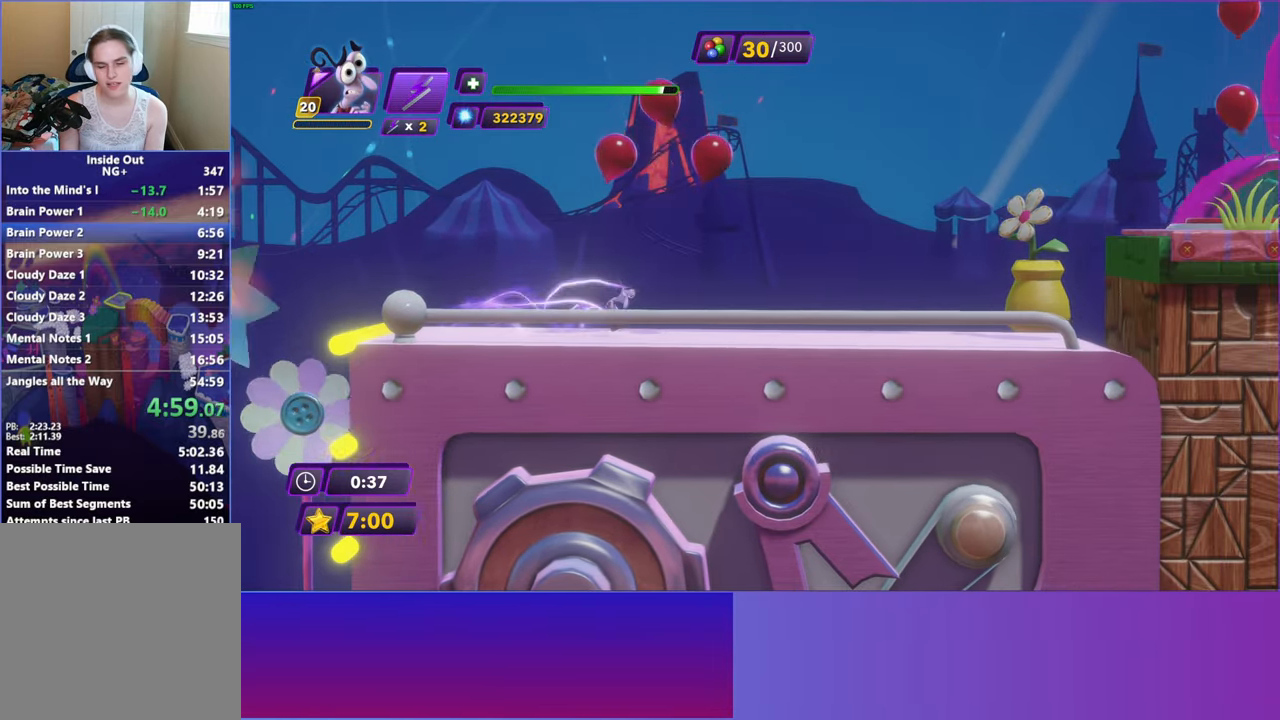
{"buttons": [], "left_stick": "right", "events": [[17, "B", "down"], [100, "B", "up"], [200, "B", "down"], [283, "B", "up"], [383, "B", "down"], [450, "B", "up"]]}
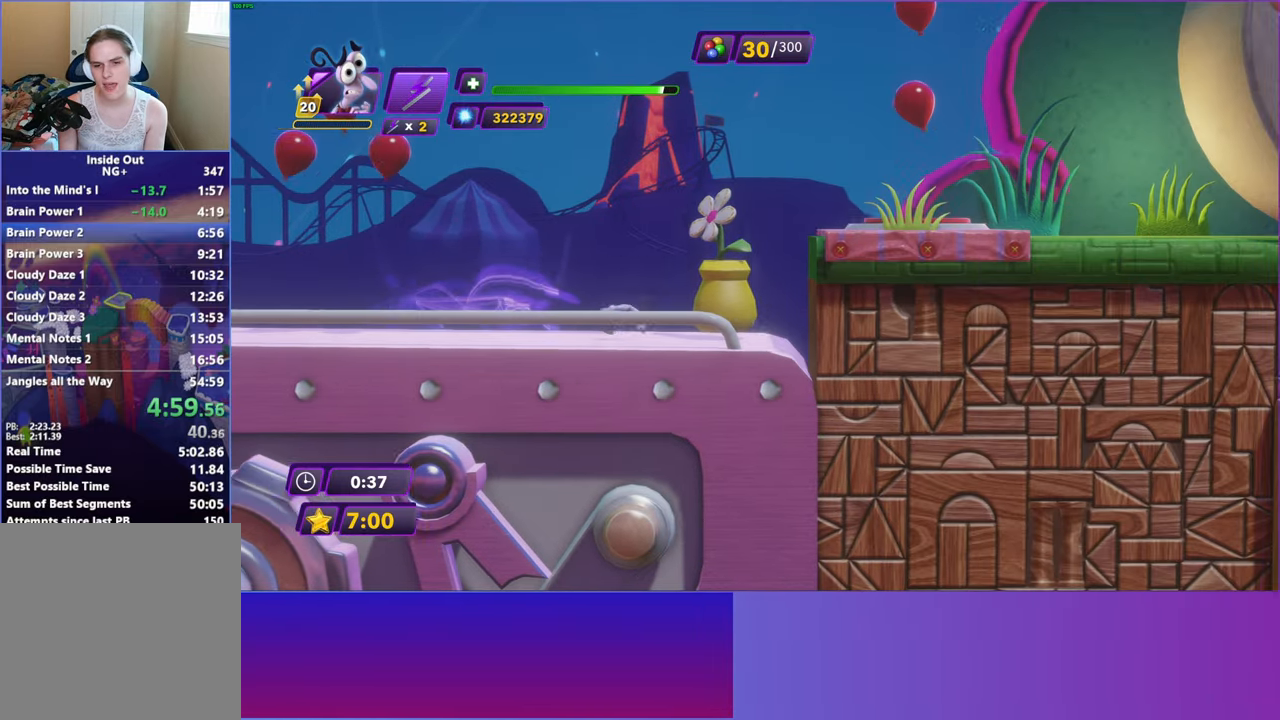
{"buttons": ["A"], "left_stick": "right", "events": [[200, "A", "down"], [317, "A", "up"], [400, "A", "down"]]}
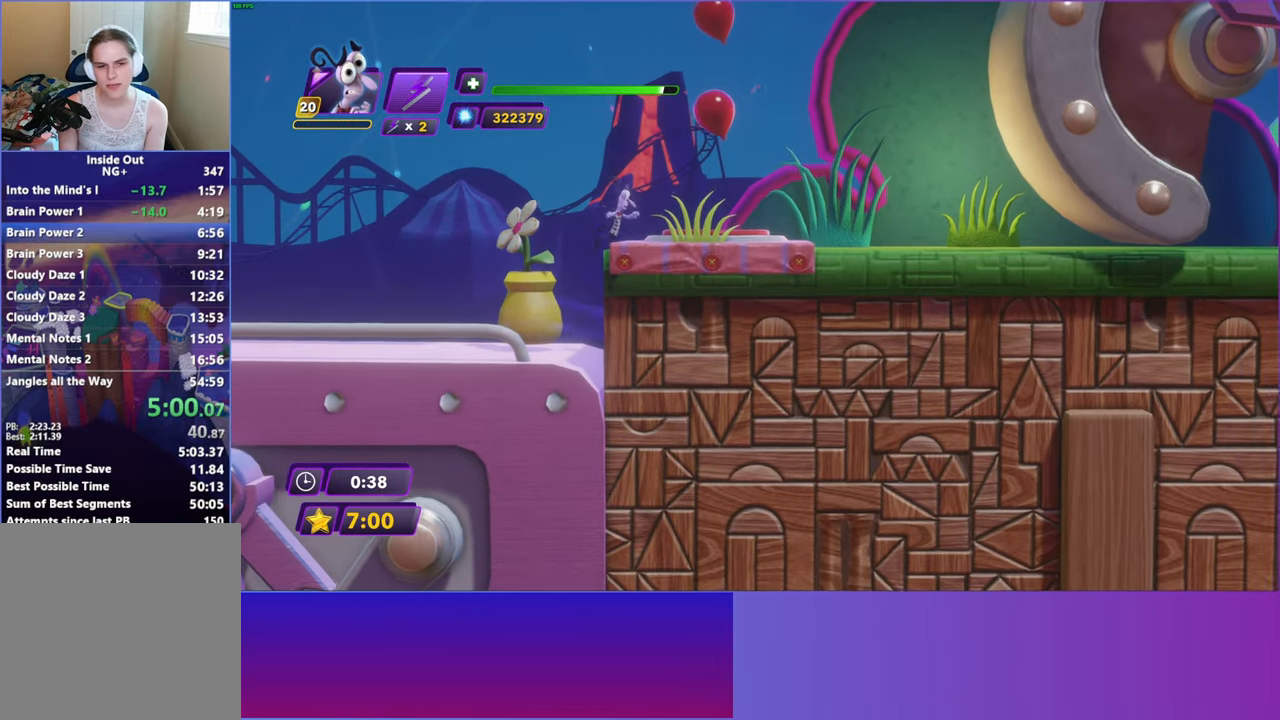
{"buttons": [], "left_stick": "right", "events": [[17, "A", "up"], [417, "left_stick", "center"], [500, "left_stick", "right"]]}
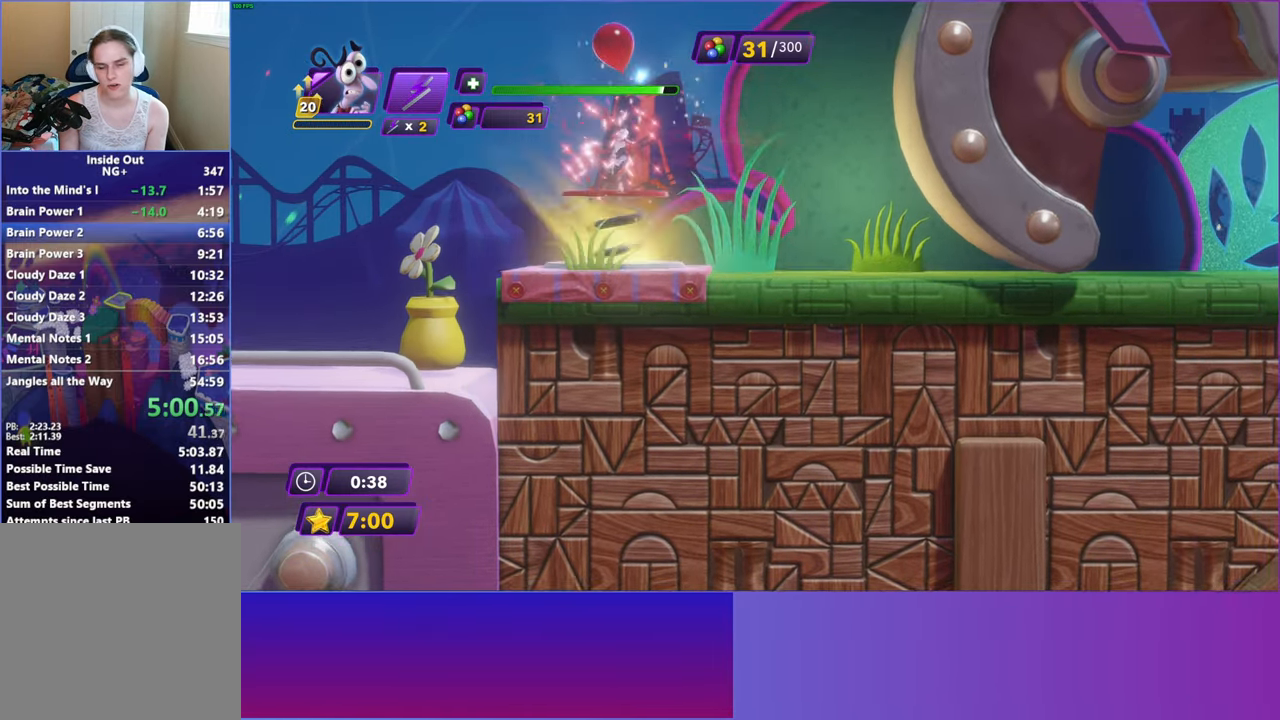
{"buttons": ["R2"], "left_stick": "center", "events": [[383, "R2", "down"], [483, "left_stick", "center"]]}
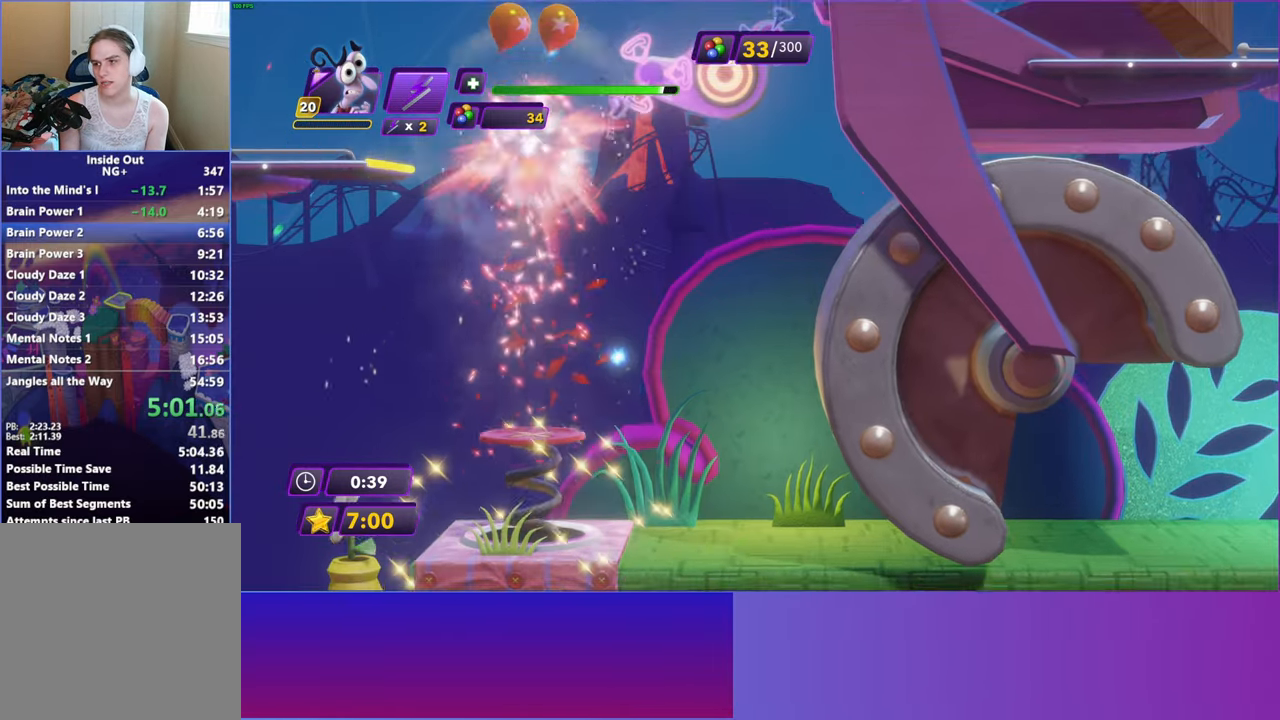
{"buttons": [], "left_stick": "right", "events": [[17, "R2", "up"], [100, "left_stick", "right"], [200, "left_stick", "up-right"], [350, "left_stick", "right"]]}
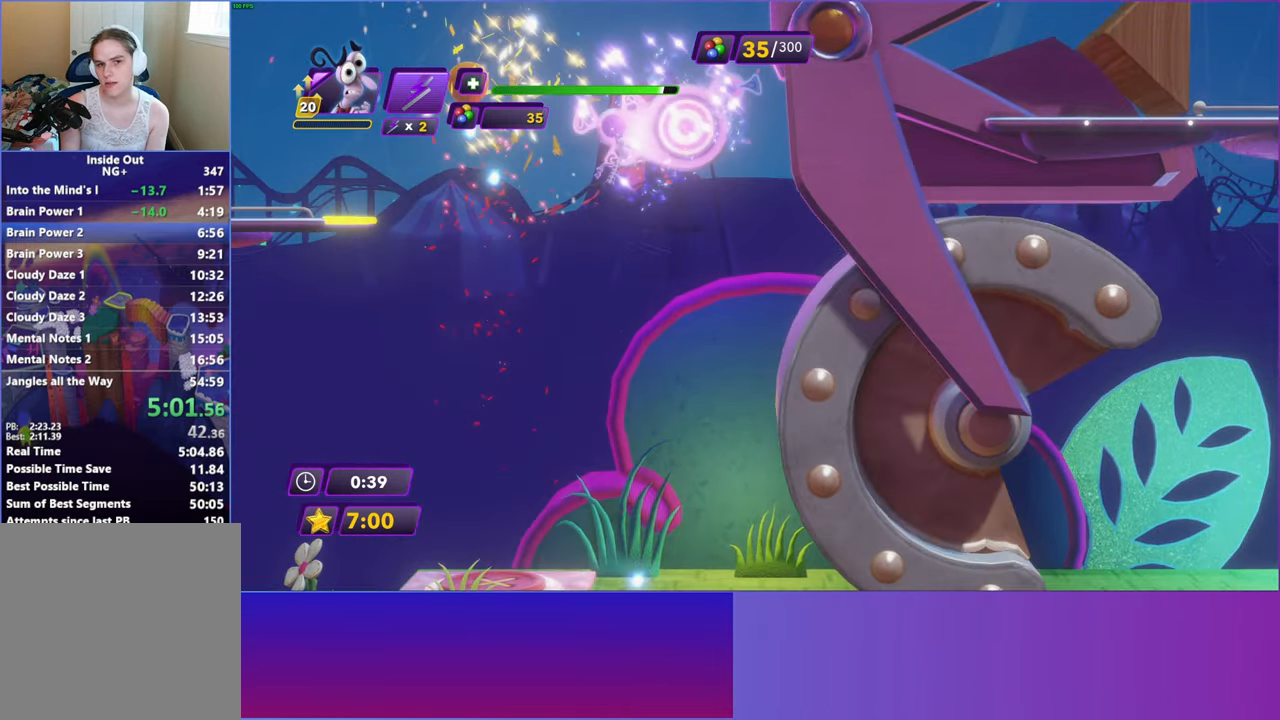
{"buttons": [], "left_stick": "center", "events": [[333, "left_stick", "center"]]}
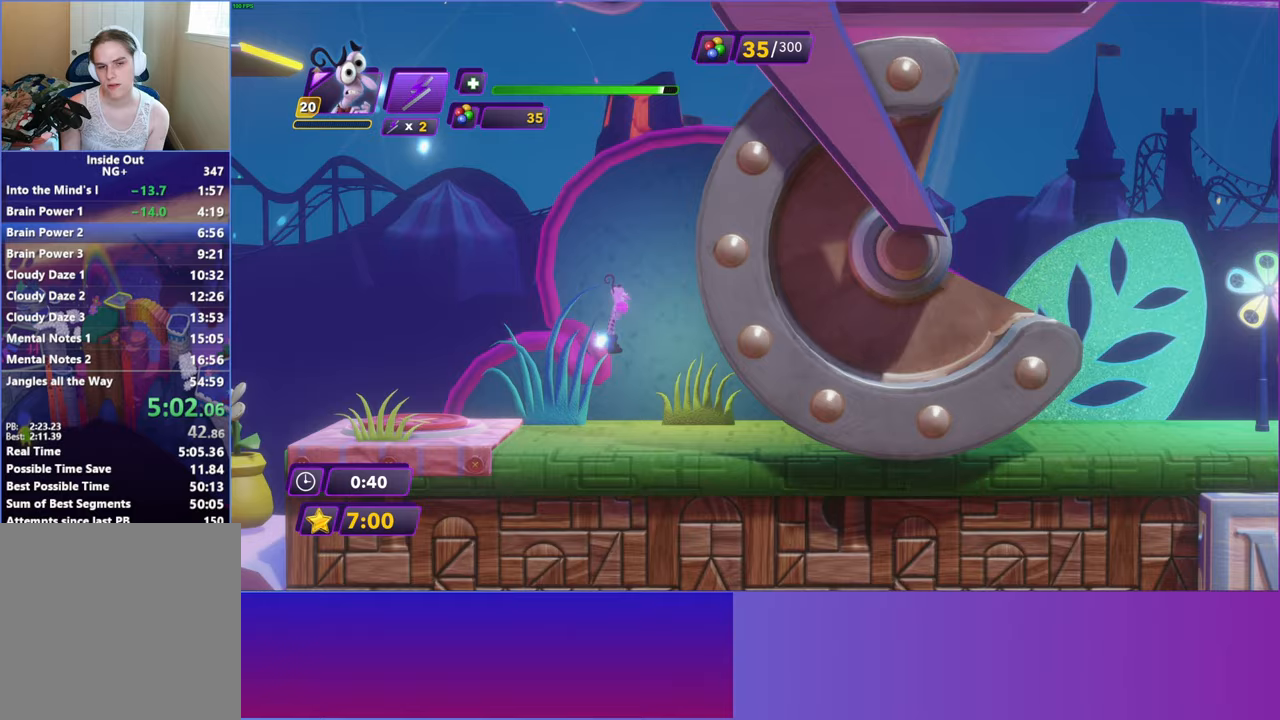
{"buttons": [], "left_stick": "right", "events": [[117, "left_stick", "right"]]}
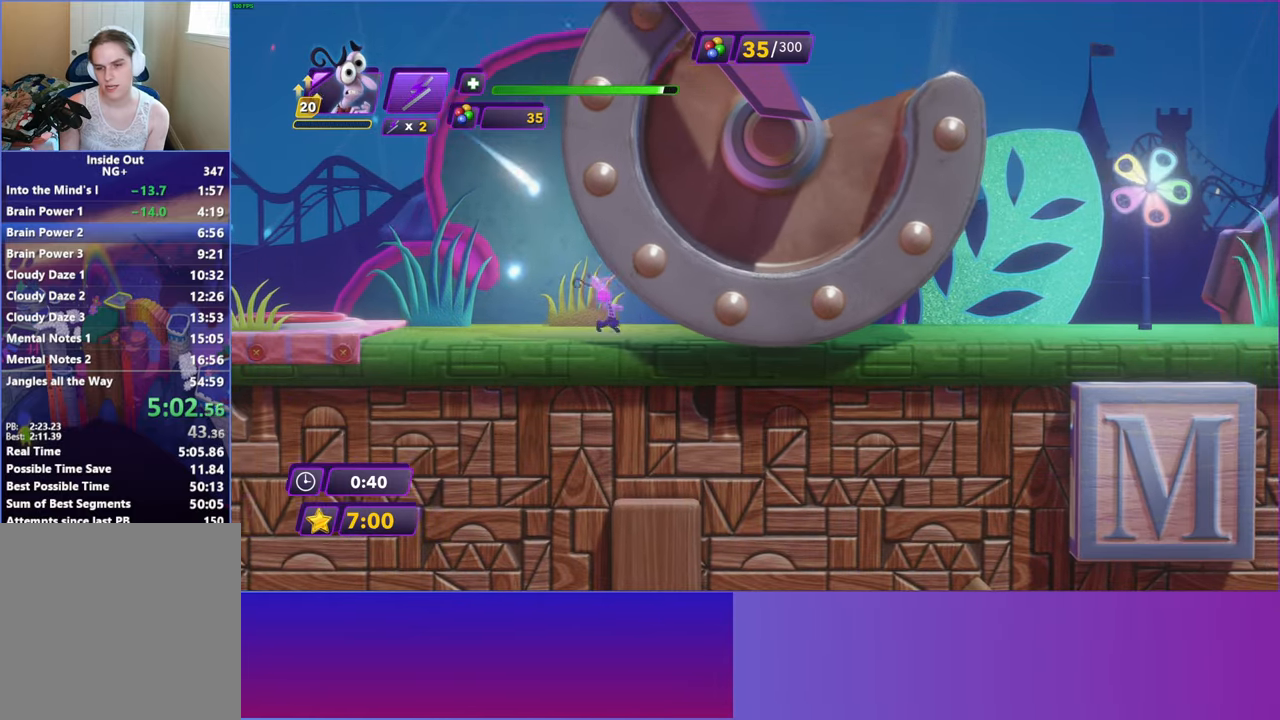
{"buttons": [], "left_stick": "right", "events": [[133, "left_stick", "center"], [250, "left_stick", "right"]]}
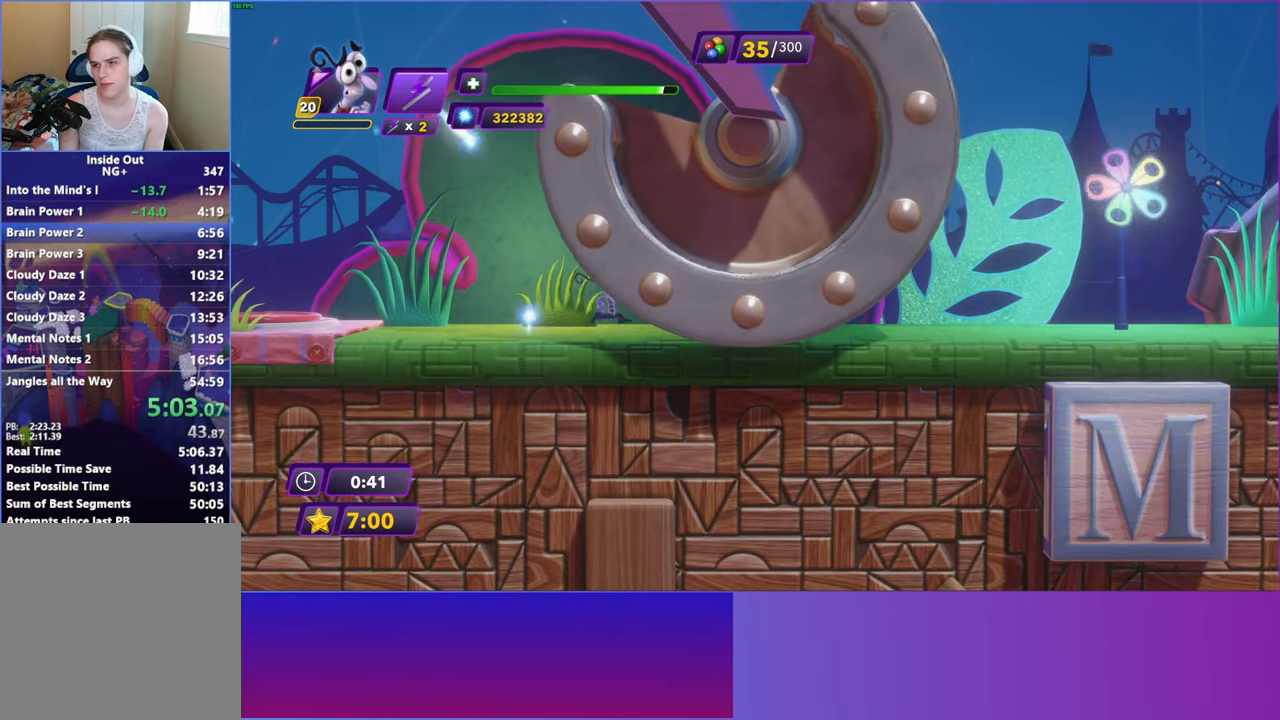
{"buttons": [], "left_stick": "right", "events": []}
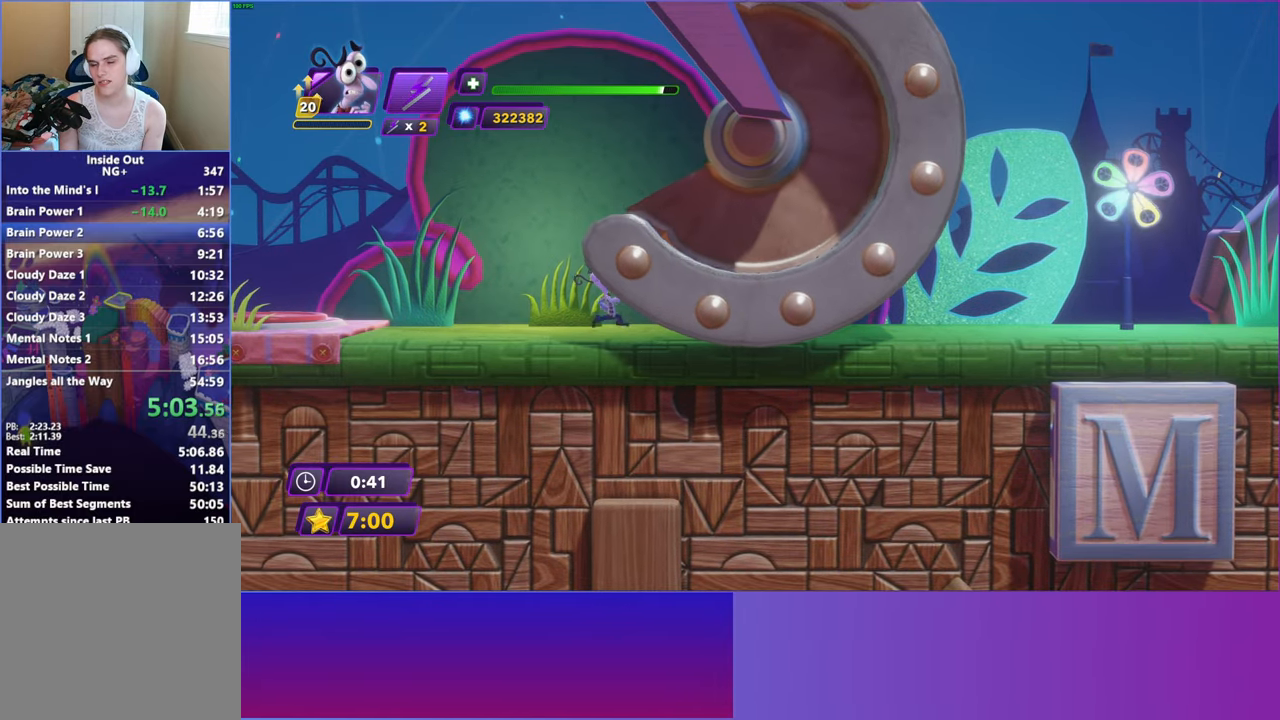
{"buttons": [], "left_stick": "right", "events": [[417, "B", "down"], [467, "B", "up"]]}
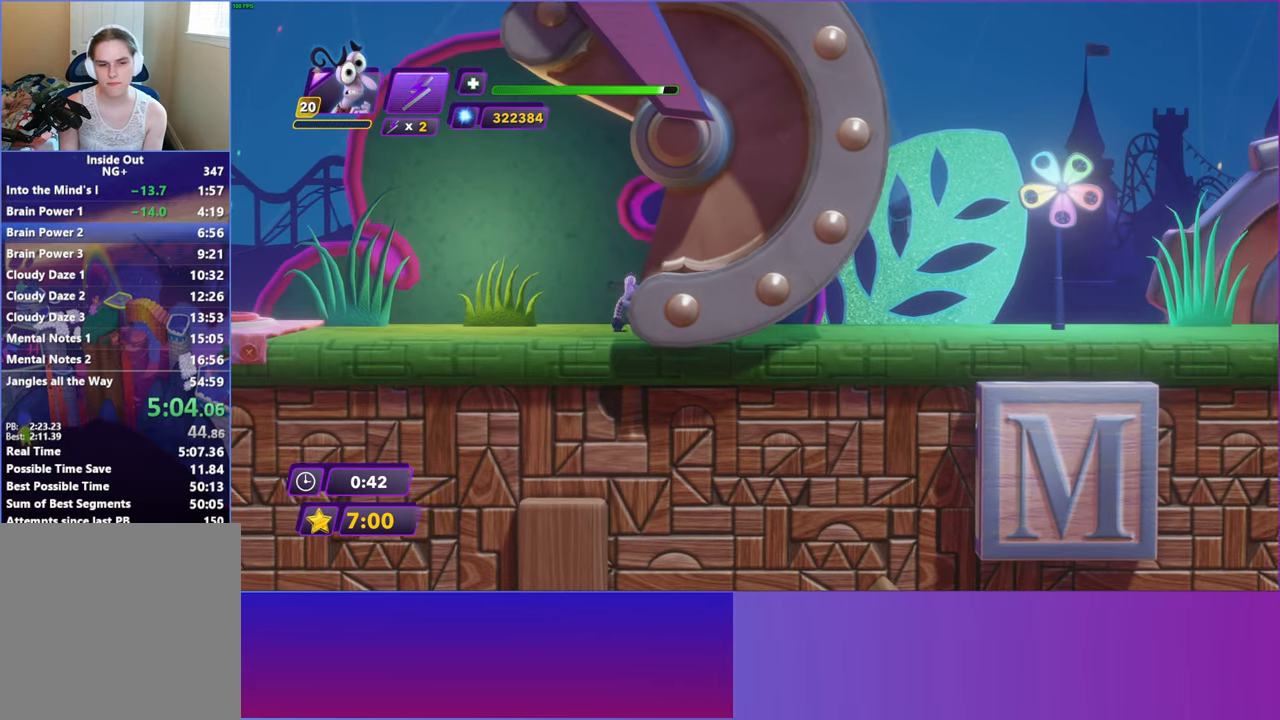
{"buttons": ["B"], "left_stick": "right", "events": [[83, "B", "down"], [167, "B", "up"], [283, "B", "down"], [350, "B", "up"], [450, "B", "down"]]}
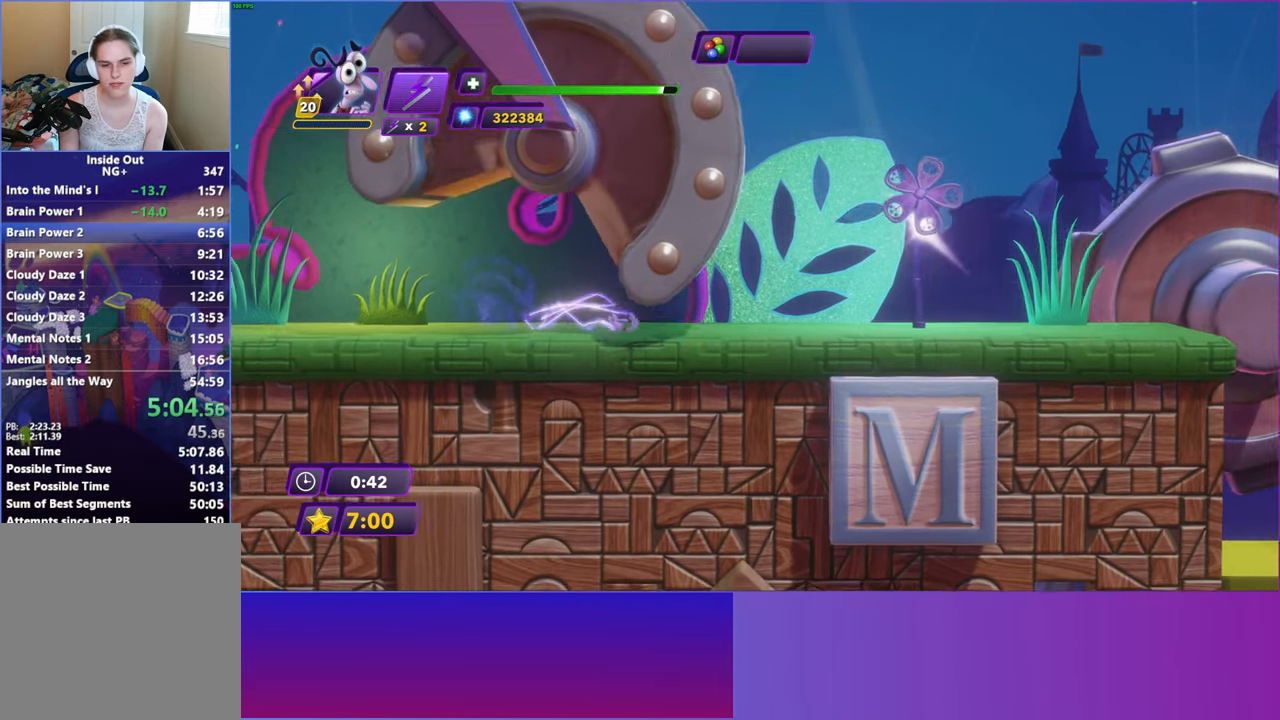
{"buttons": ["B"], "left_stick": "right", "events": [[17, "B", "up"], [133, "B", "down"], [183, "B", "up"], [317, "B", "down"], [367, "B", "up"], [483, "B", "down"]]}
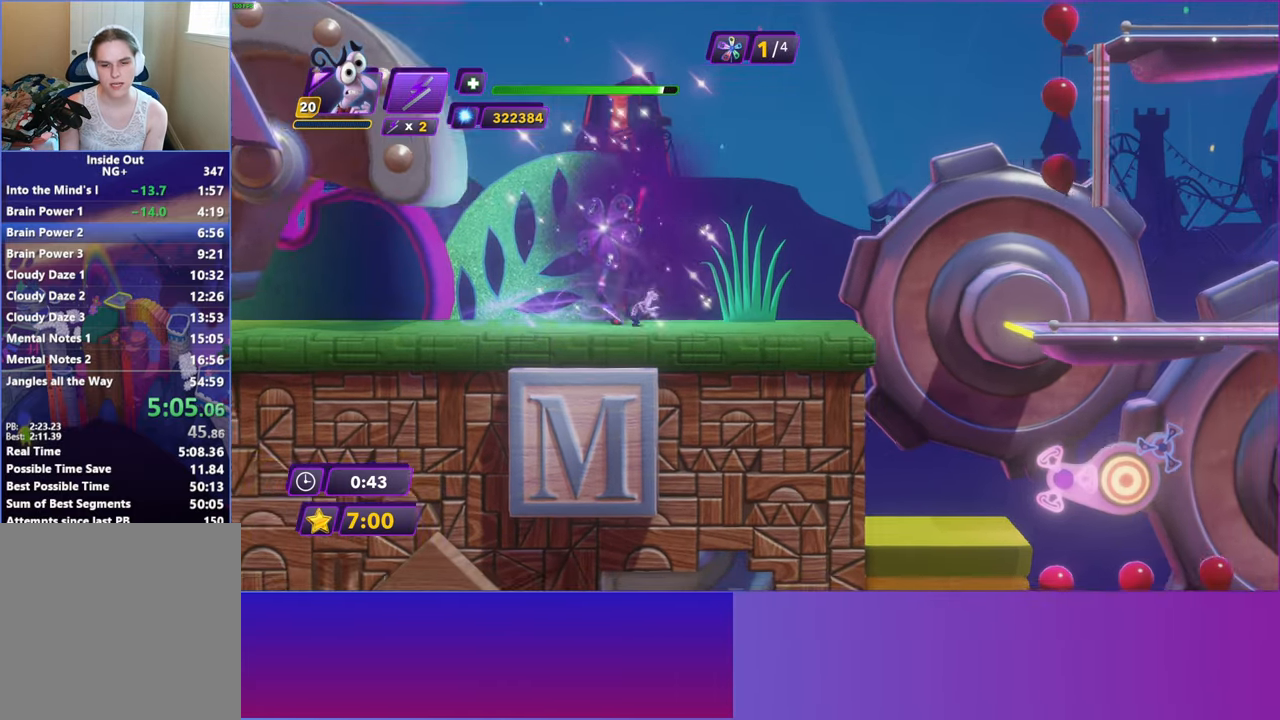
{"buttons": [], "left_stick": "right", "events": [[50, "B", "up"], [183, "B", "down"], [233, "B", "up"]]}
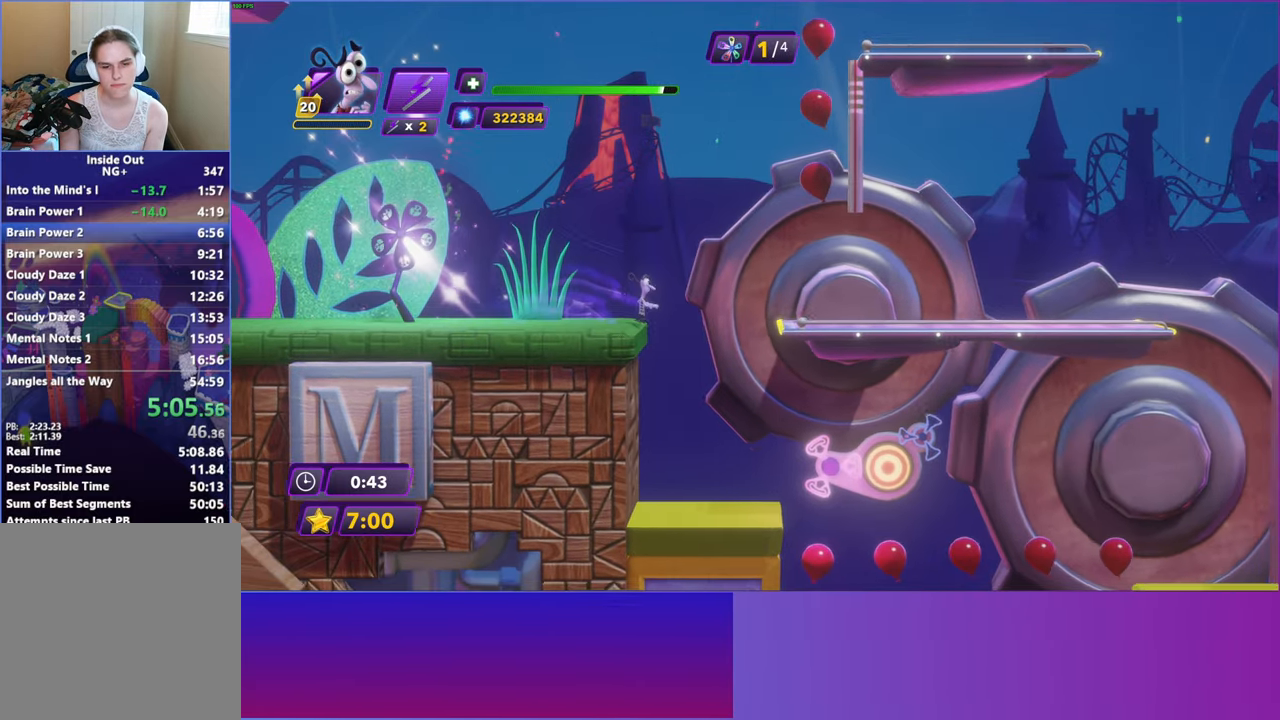
{"buttons": [], "left_stick": "center", "events": [[117, "left_stick", "center"], [167, "R2", "down"], [317, "R2", "up"]]}
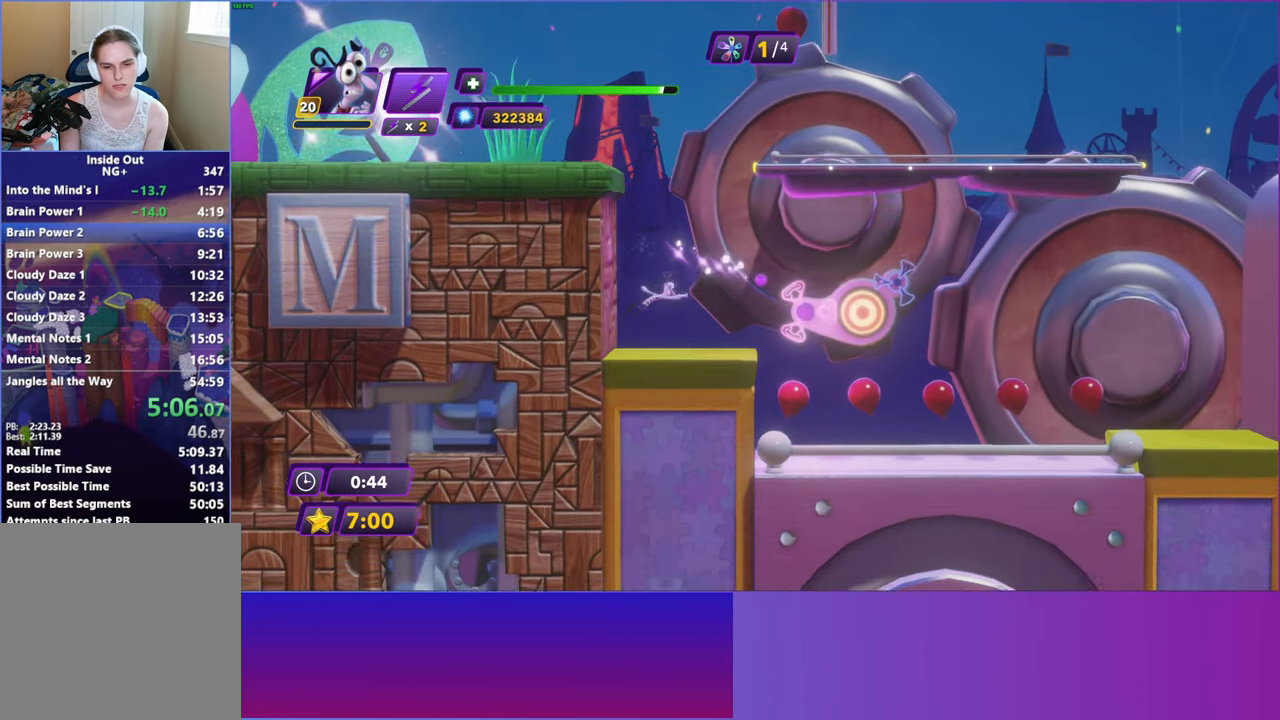
{"buttons": [], "left_stick": "center", "events": [[217, "left_stick", "right"], [417, "left_stick", "center"]]}
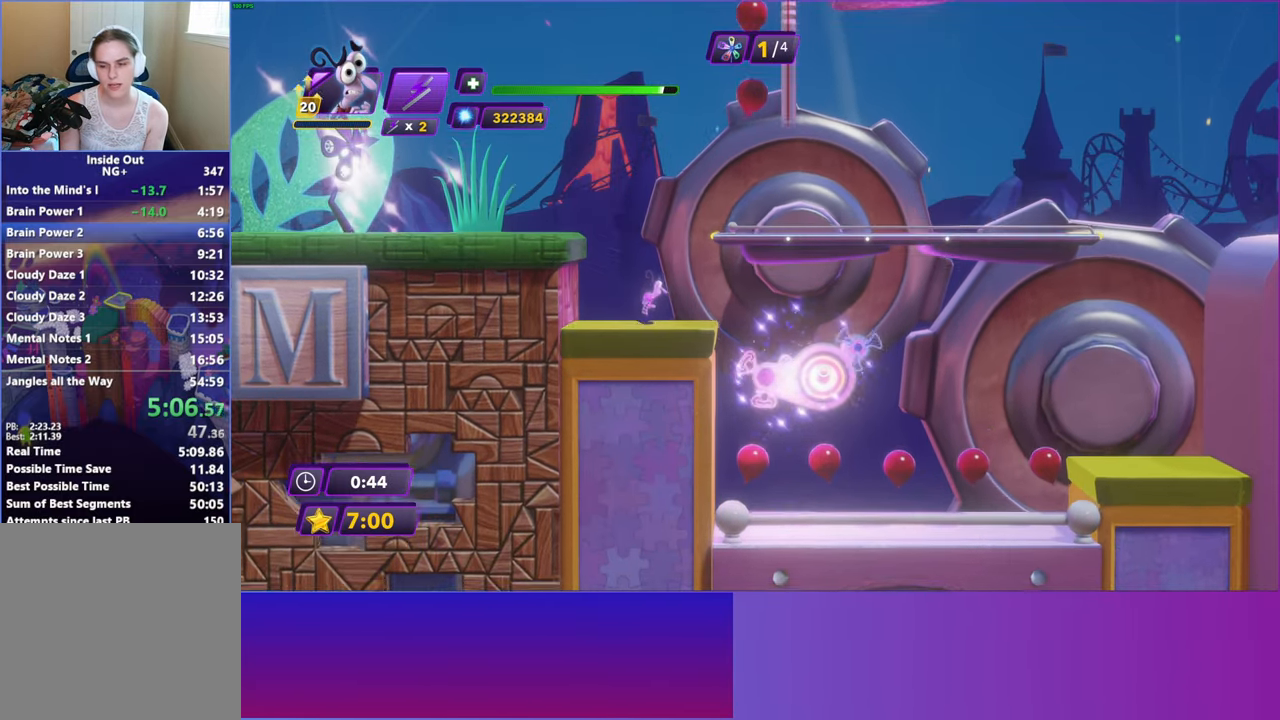
{"buttons": [], "left_stick": "center", "events": []}
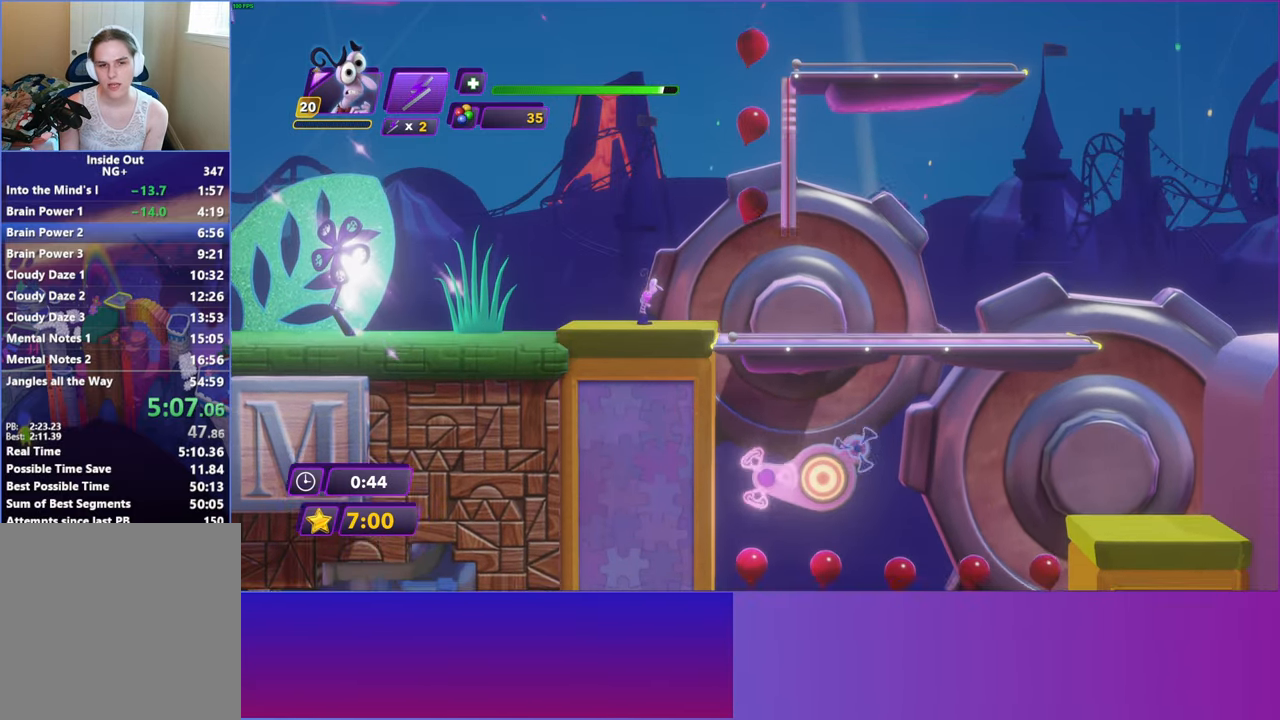
{"buttons": [], "left_stick": "center", "events": []}